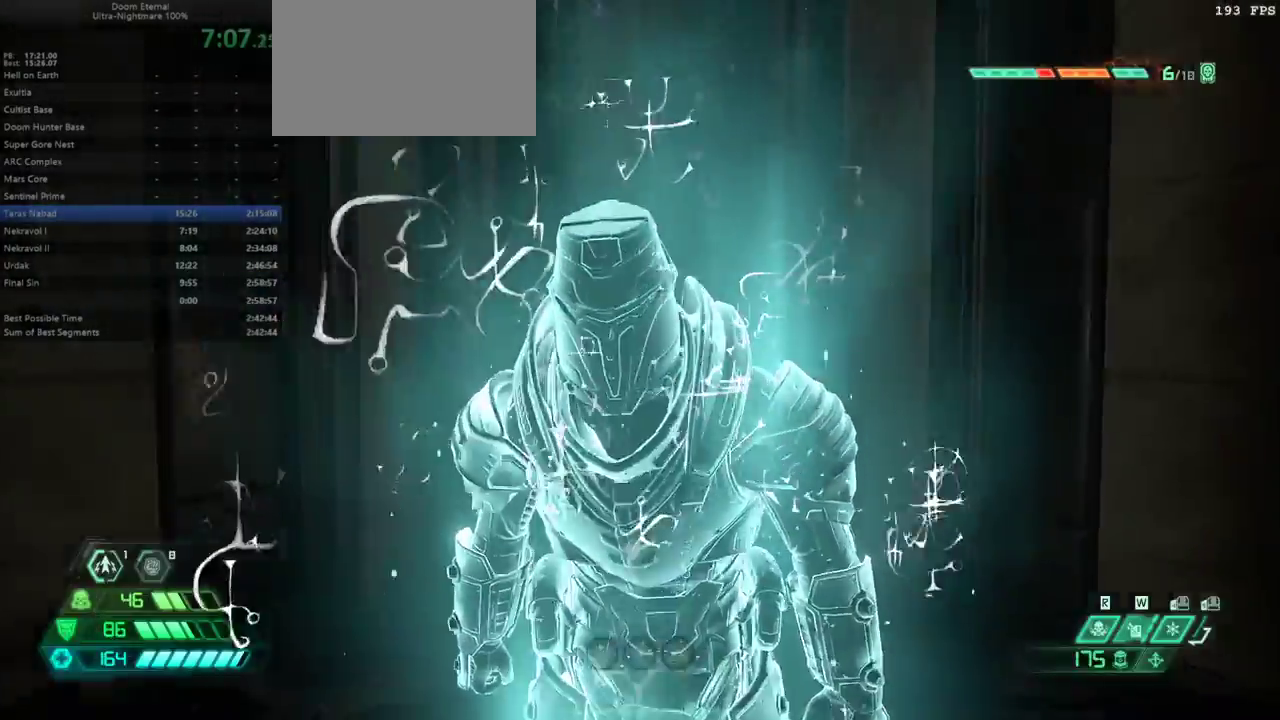
Gameplay with keyboard and mouse; each line is a JSON object with the keys held at the frame after it. "events" lists presses ("down") and releases ("up") of "bfg", "bl", "bw", "cg", "cs", "csg", "dash", "fb", "fw", "hc", "jump", "l", "mel", "mod", "pr", "r", "rl" and "ssg" between this image and that frame as [ms after this image, input, new state], when the widget could be followed in between. No other keys are recorded. Mouse buttons are not recorded. Key names are as the overlay labels them; some are game actions (e.g. jump) rather than physical keys. Not read: mouse_move.
{"keys": ["fw"], "events": [[33, "fw", "down"], [167, "l", "up"]]}
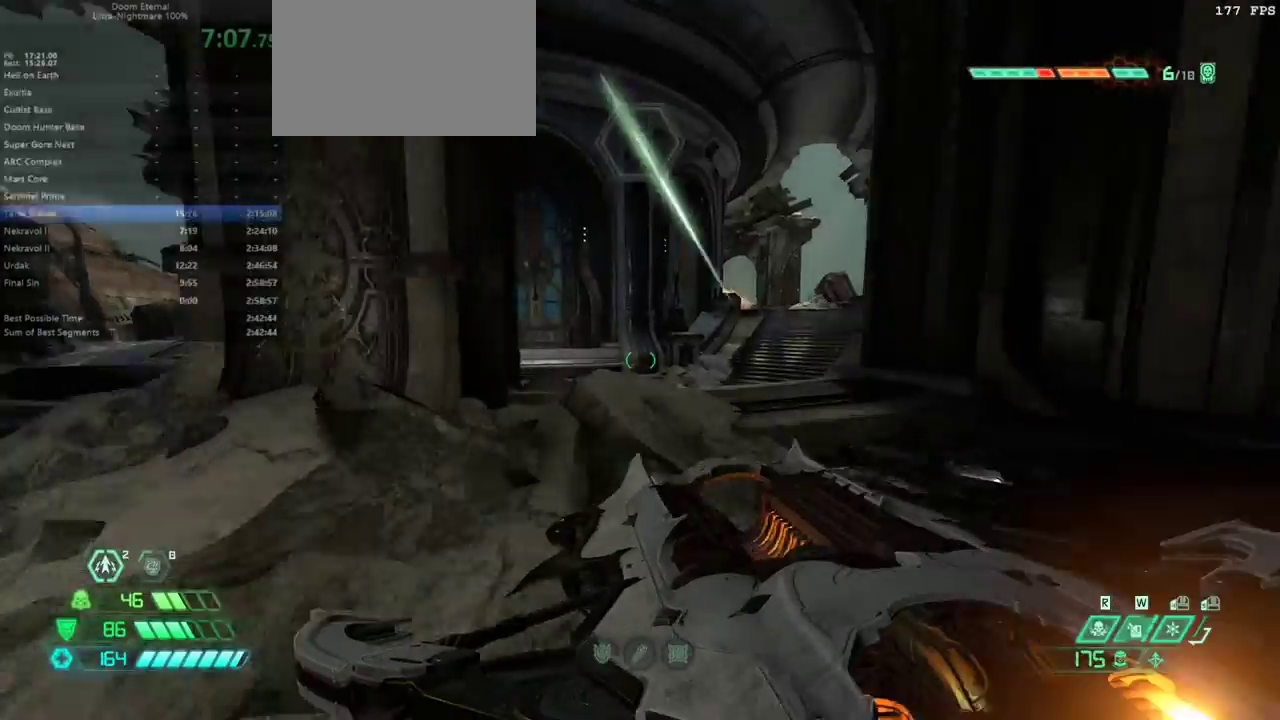
{"keys": ["fw"], "events": [[267, "jump", "down"], [400, "jump", "up"]]}
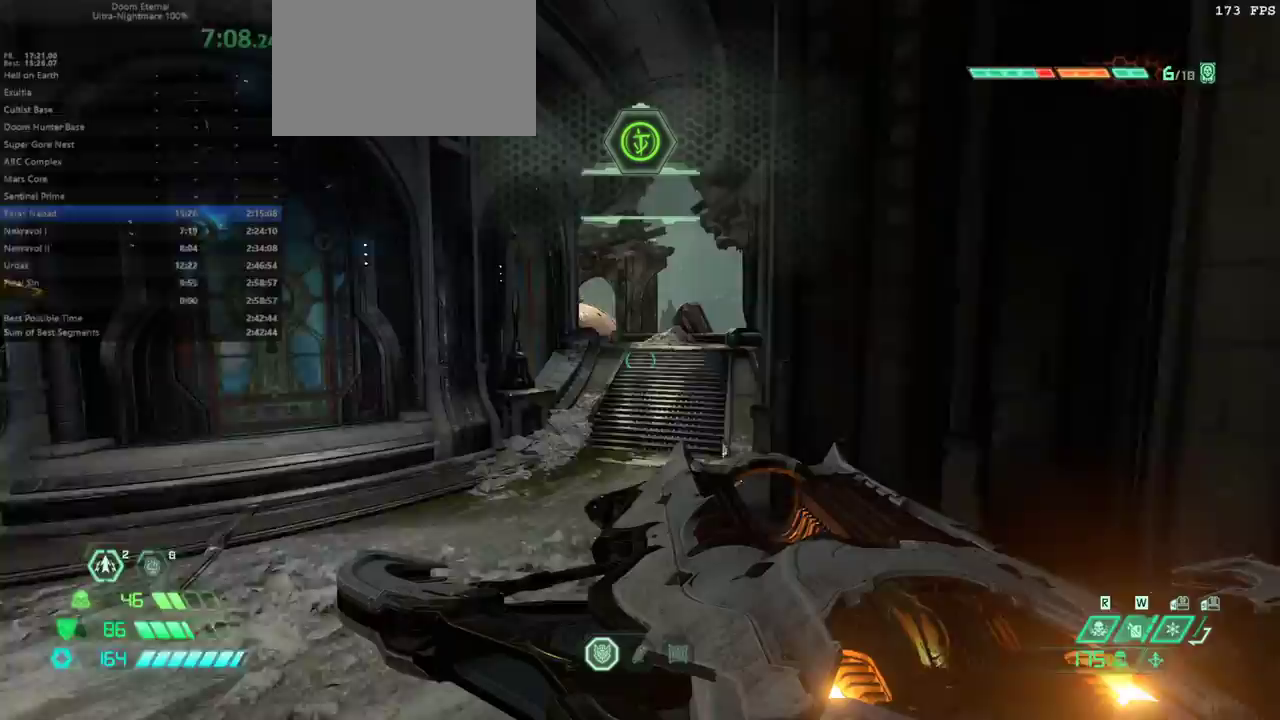
{"keys": ["fw"], "events": [[67, "jump", "down"], [200, "jump", "up"], [333, "dash", "down"], [433, "dash", "up"]]}
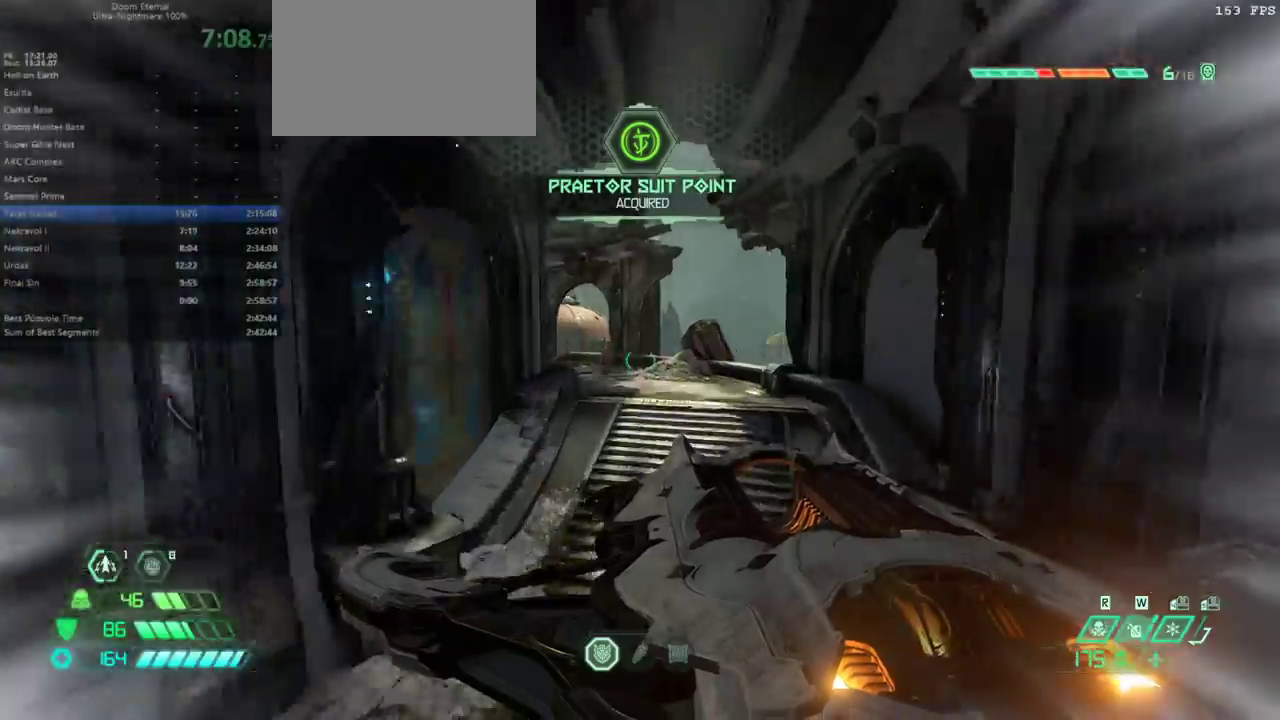
{"keys": ["fw"], "events": [[300, "dash", "down"], [400, "dash", "up"]]}
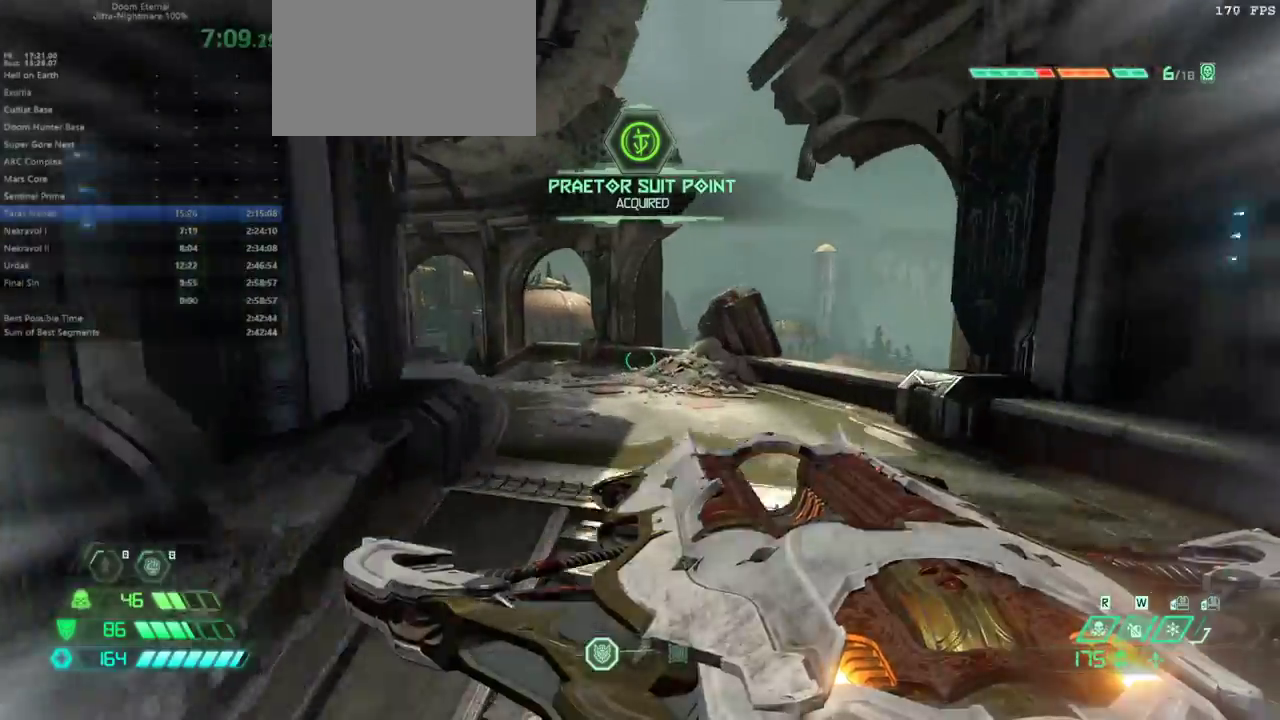
{"keys": ["fw"], "events": []}
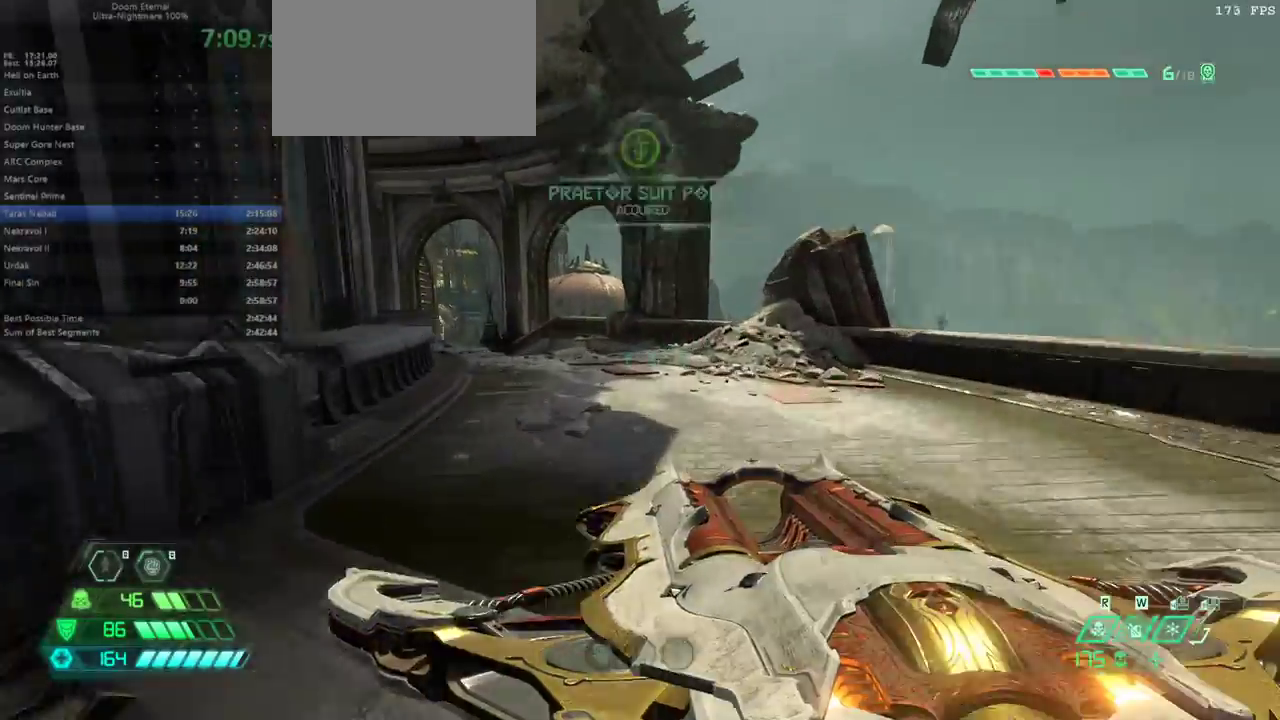
{"keys": ["fw"], "events": [[200, "dash", "down"], [333, "dash", "up"]]}
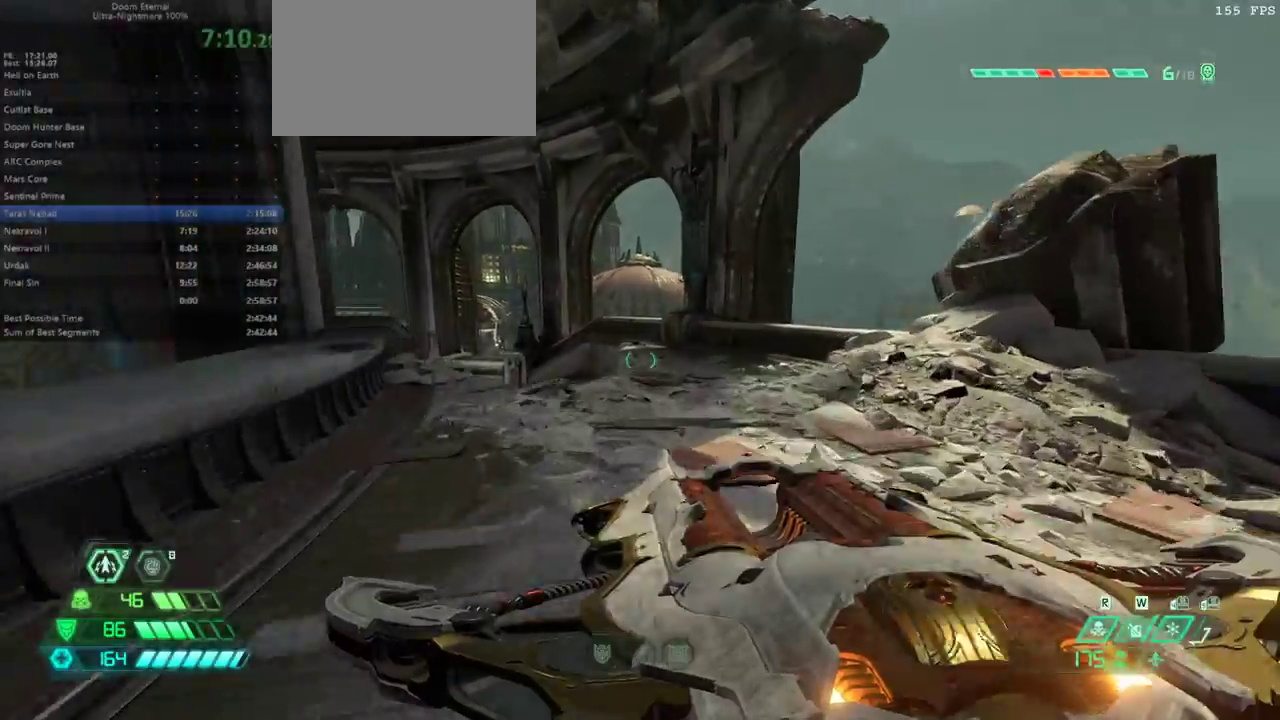
{"keys": ["fw", "jump"], "events": [[67, "dash", "down"], [167, "dash", "up"], [500, "jump", "down"]]}
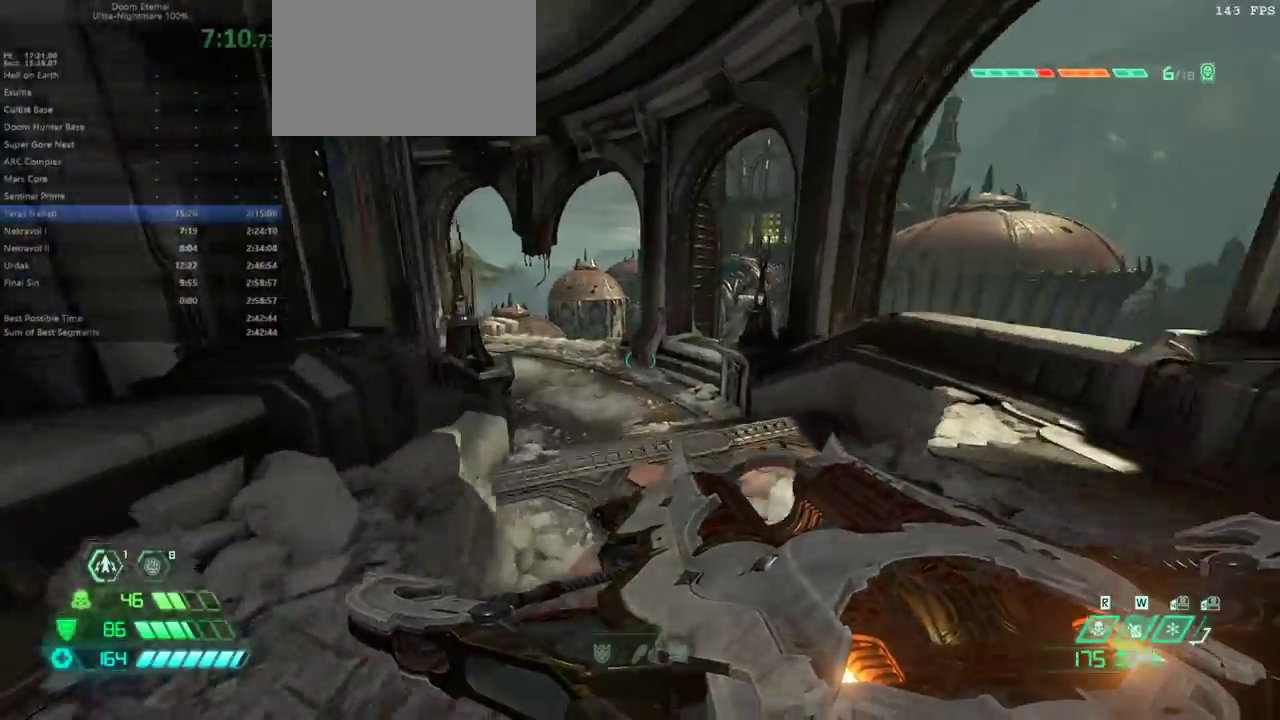
{"keys": ["bw", "jump"], "events": [[67, "fw", "up"], [133, "jump", "up"], [233, "bw", "down"], [500, "jump", "down"]]}
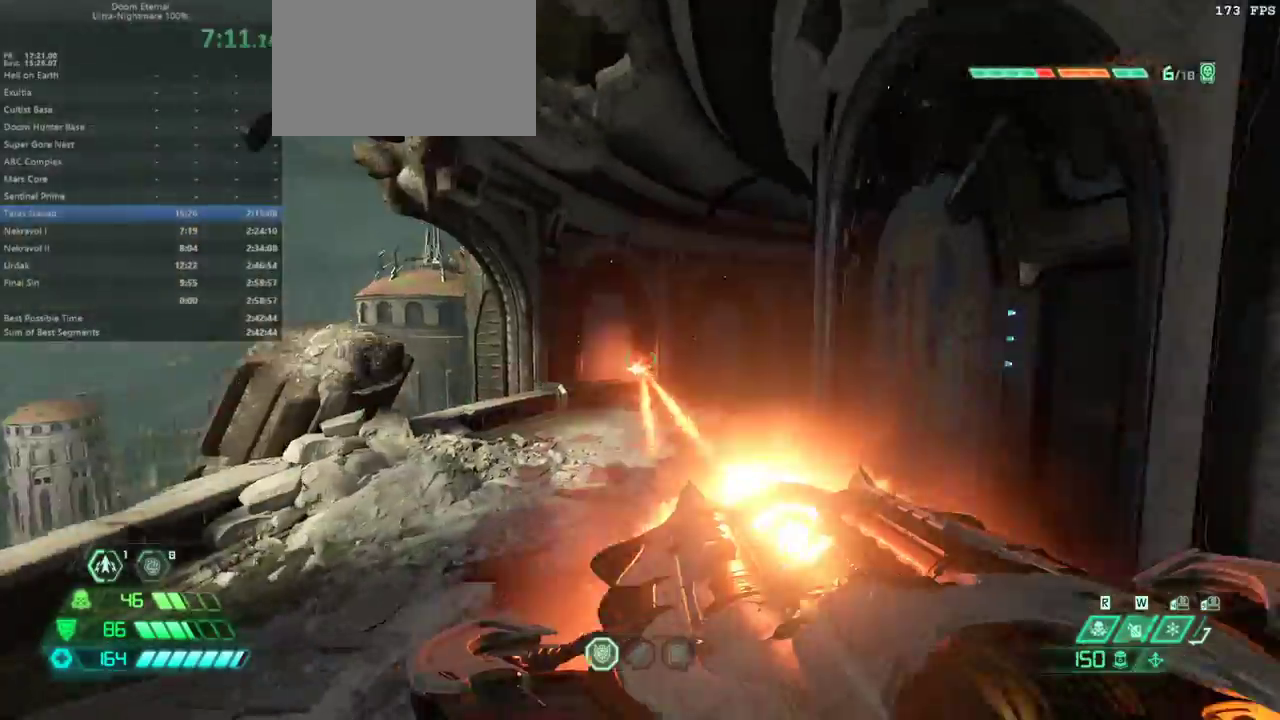
{"keys": ["fw"], "events": [[100, "bw", "up"], [100, "jump", "up"], [233, "fw", "down"]]}
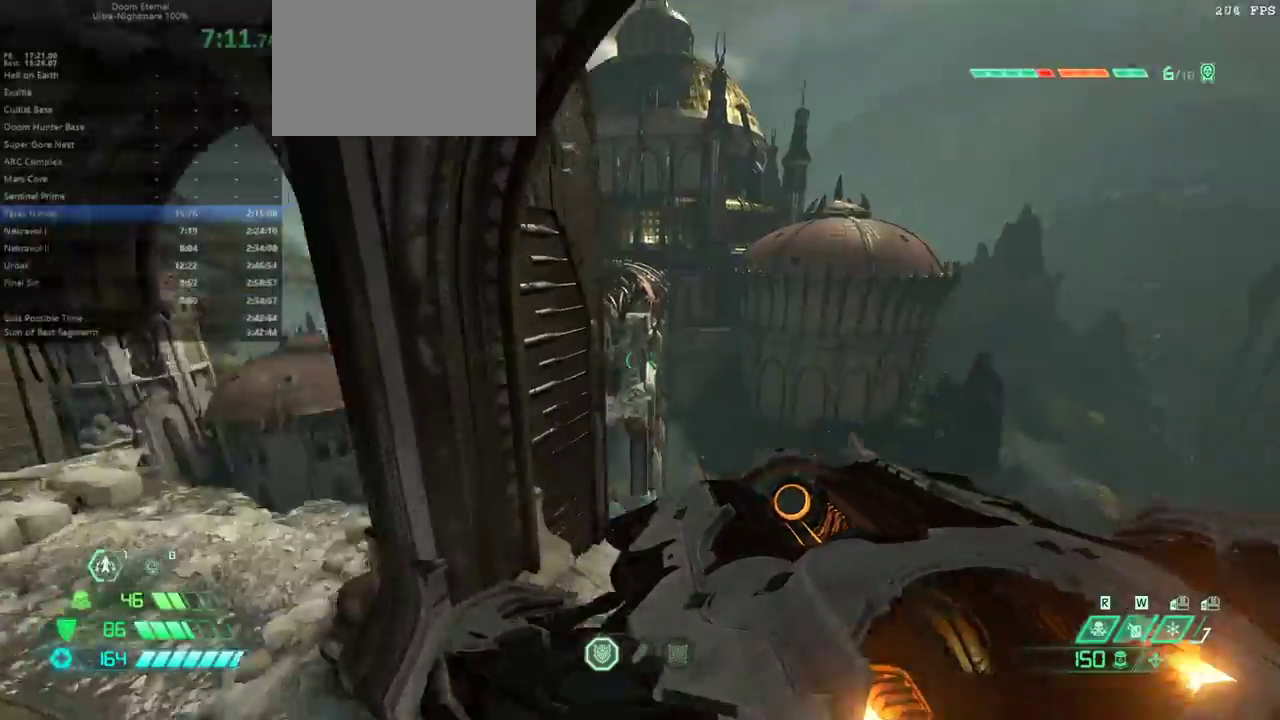
{"keys": ["fw"], "events": []}
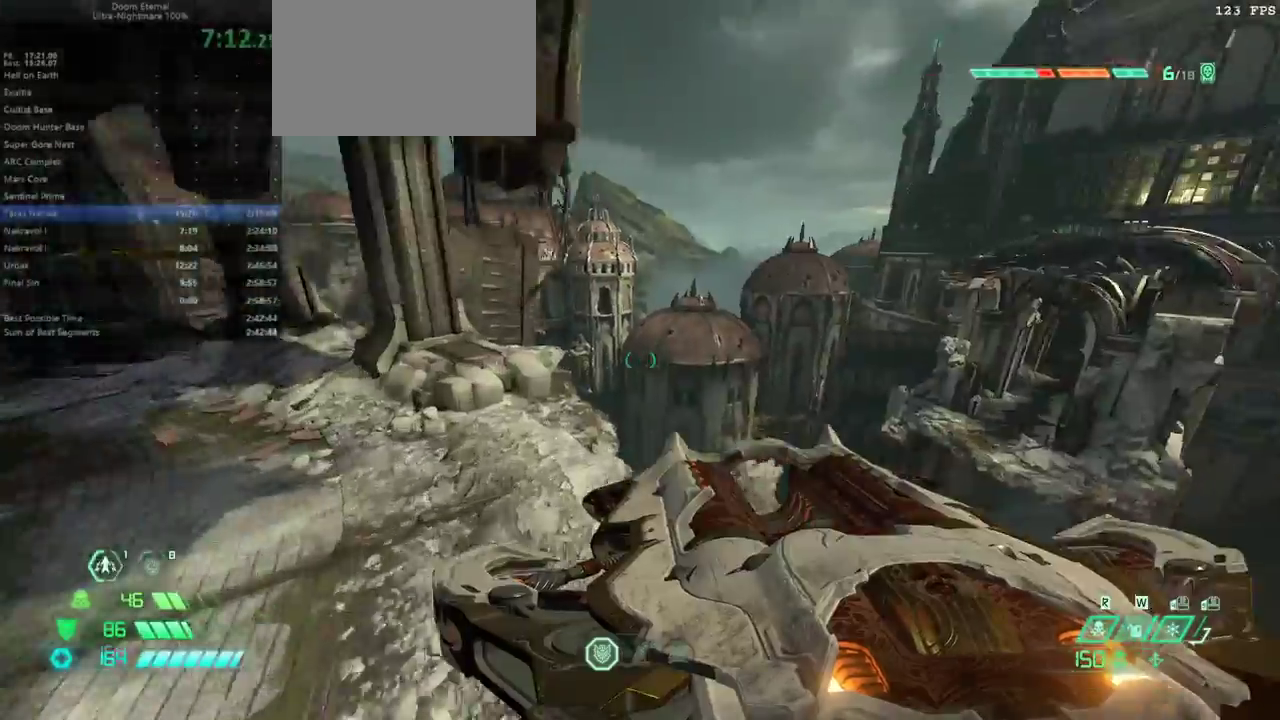
{"keys": ["fw"], "events": []}
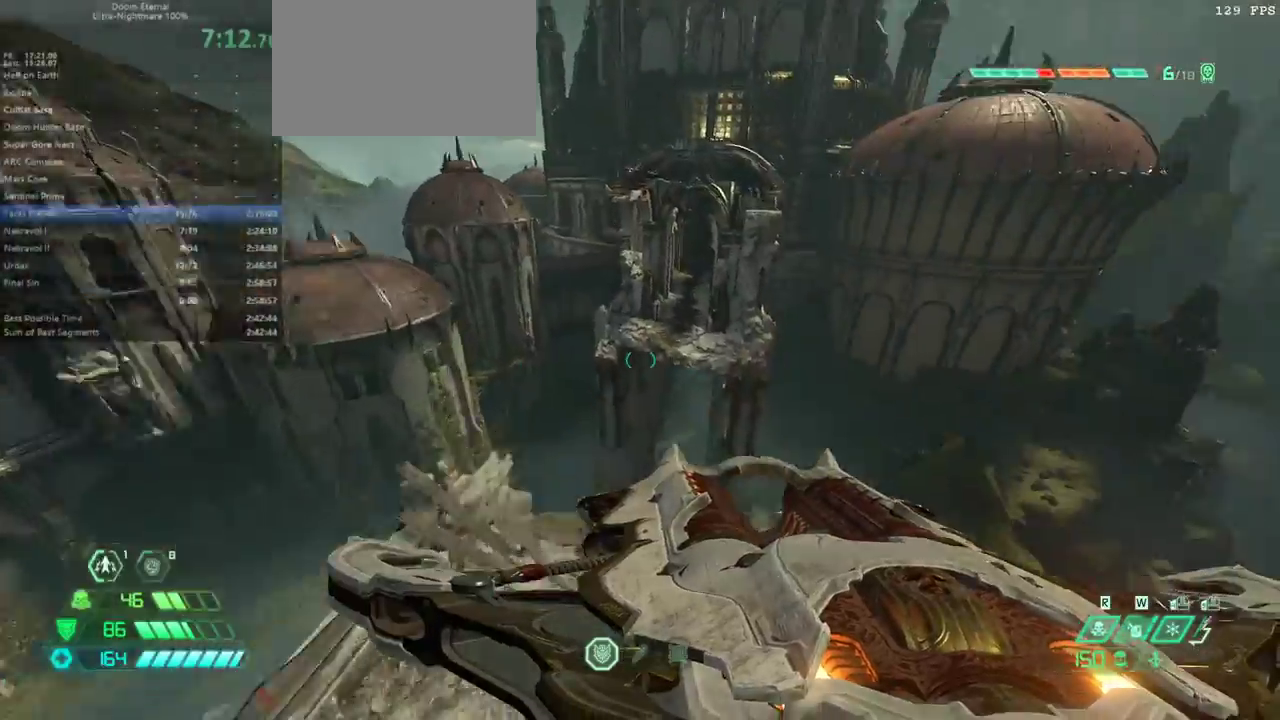
{"keys": ["bw"], "events": [[100, "fw", "up"], [233, "bw", "down"], [333, "jump", "down"], [467, "jump", "up"]]}
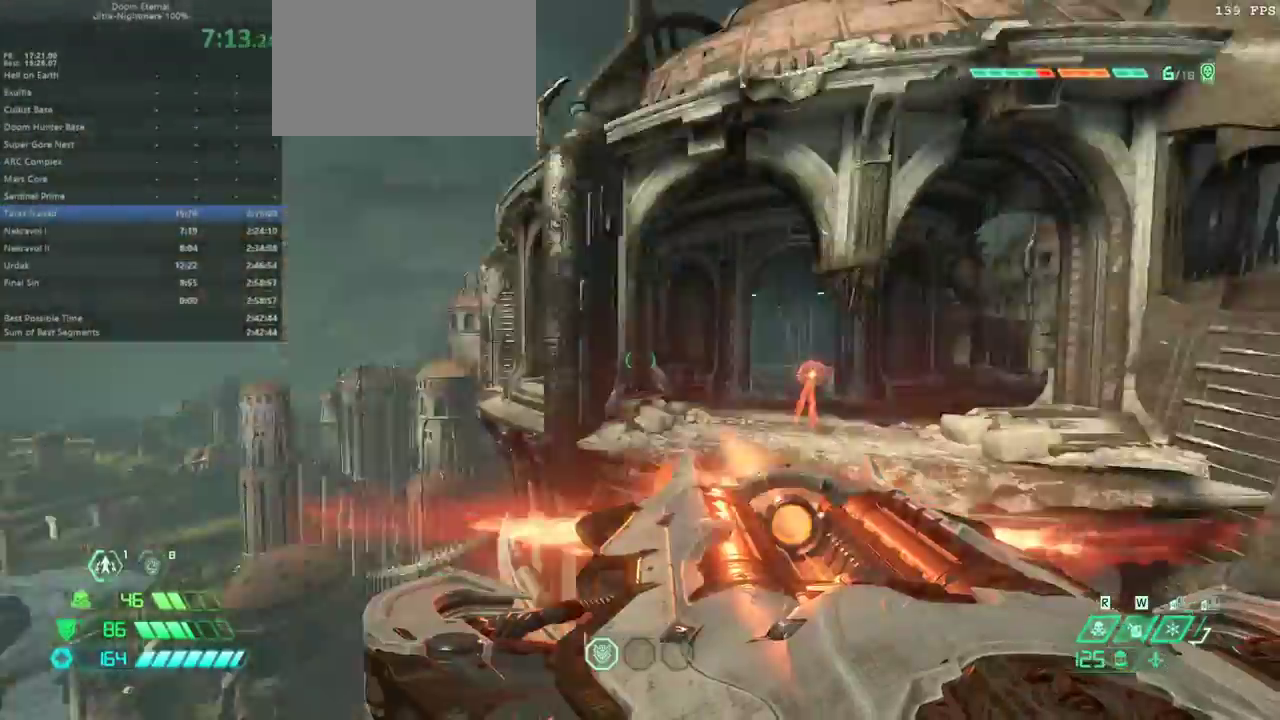
{"keys": ["fw"], "events": [[33, "bw", "up"], [100, "fw", "down"]]}
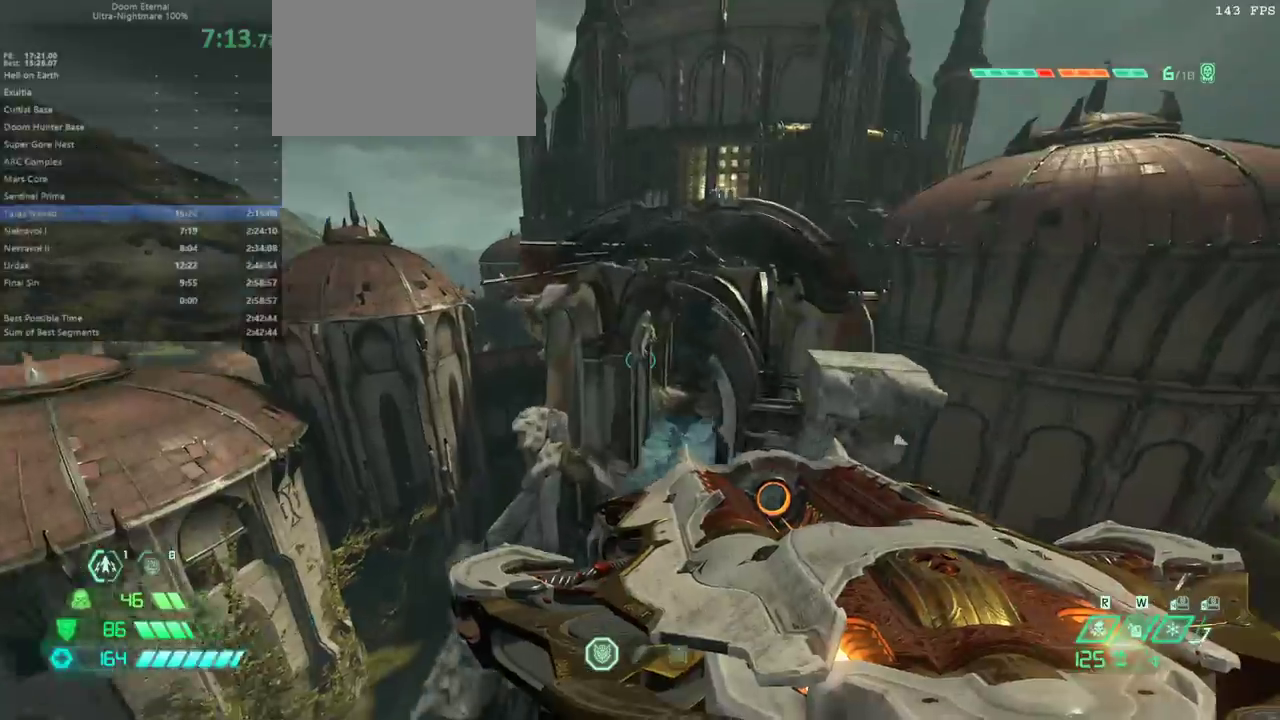
{"keys": ["fw"], "events": []}
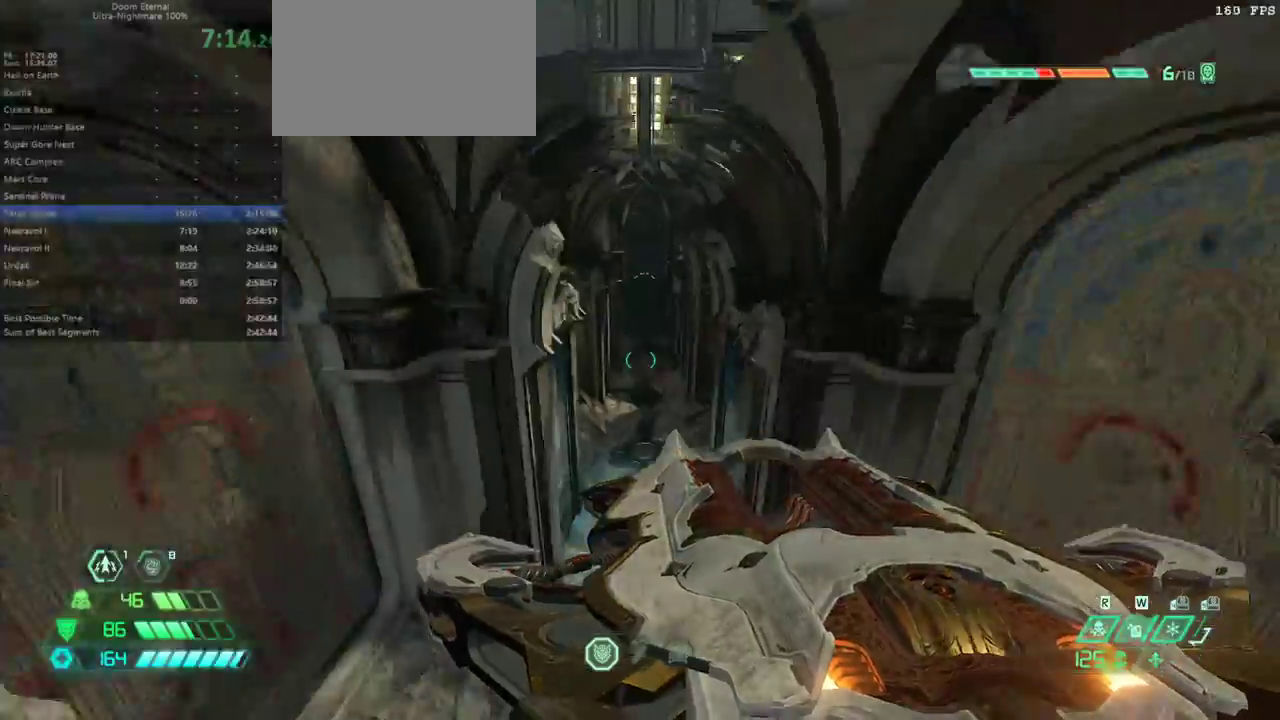
{"keys": ["fw"], "events": []}
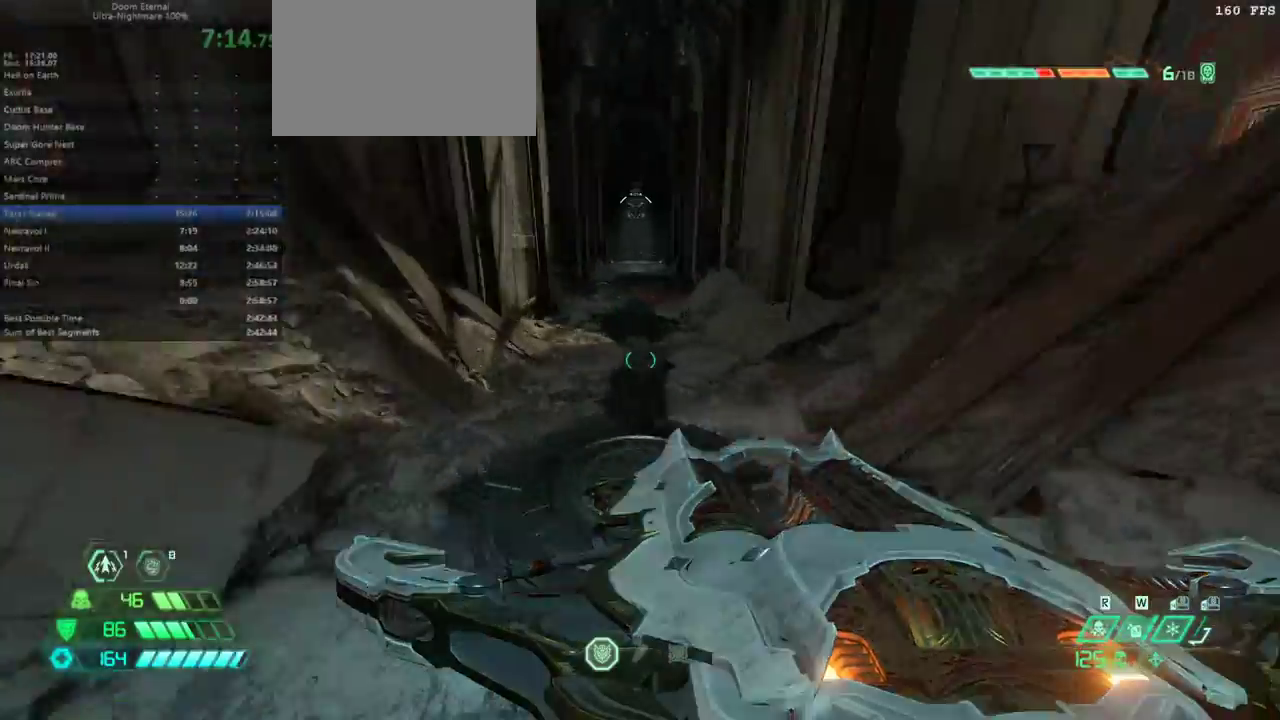
{"keys": ["fw"], "events": []}
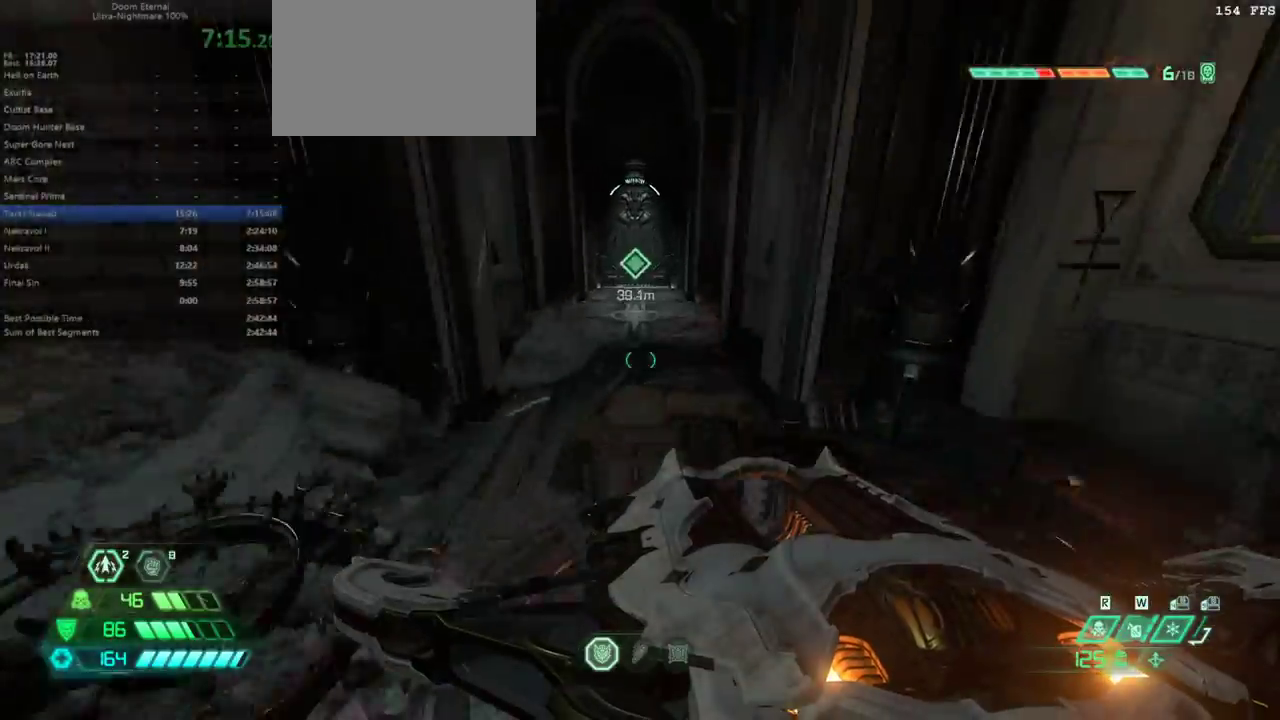
{"keys": ["fw"], "events": [[267, "hc", "down"], [367, "hc", "up"]]}
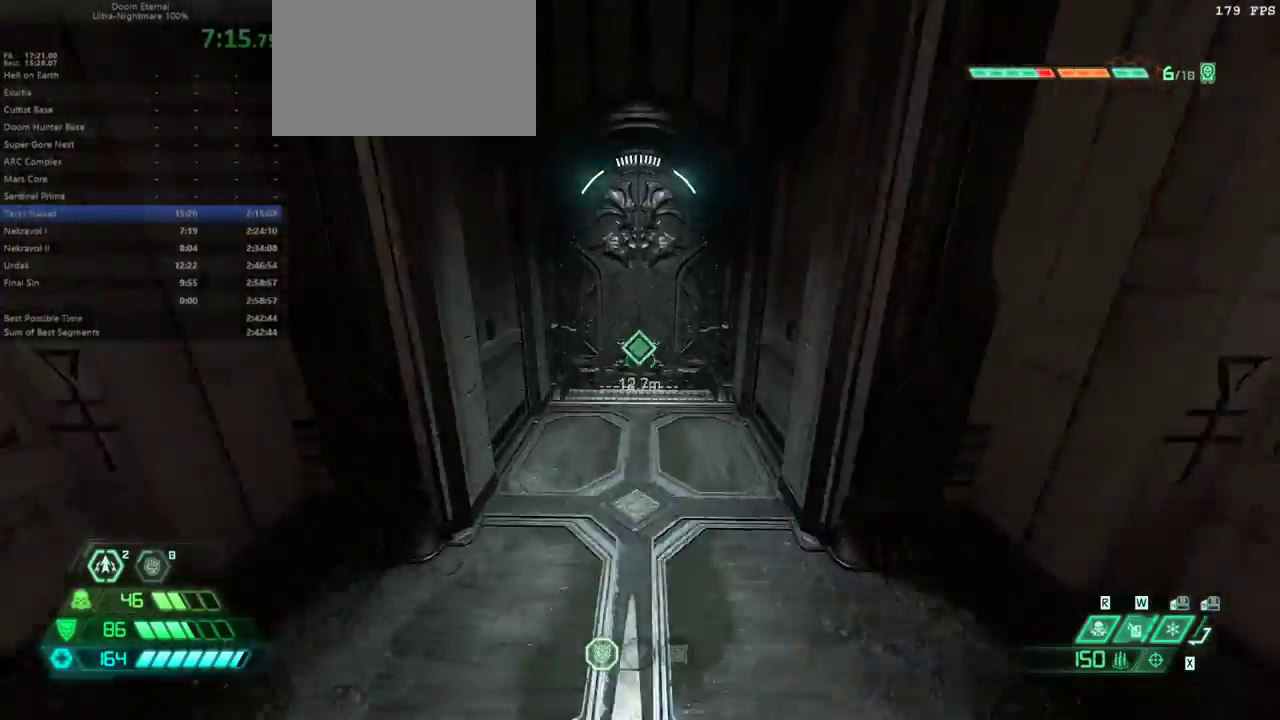
{"keys": ["fw"], "events": []}
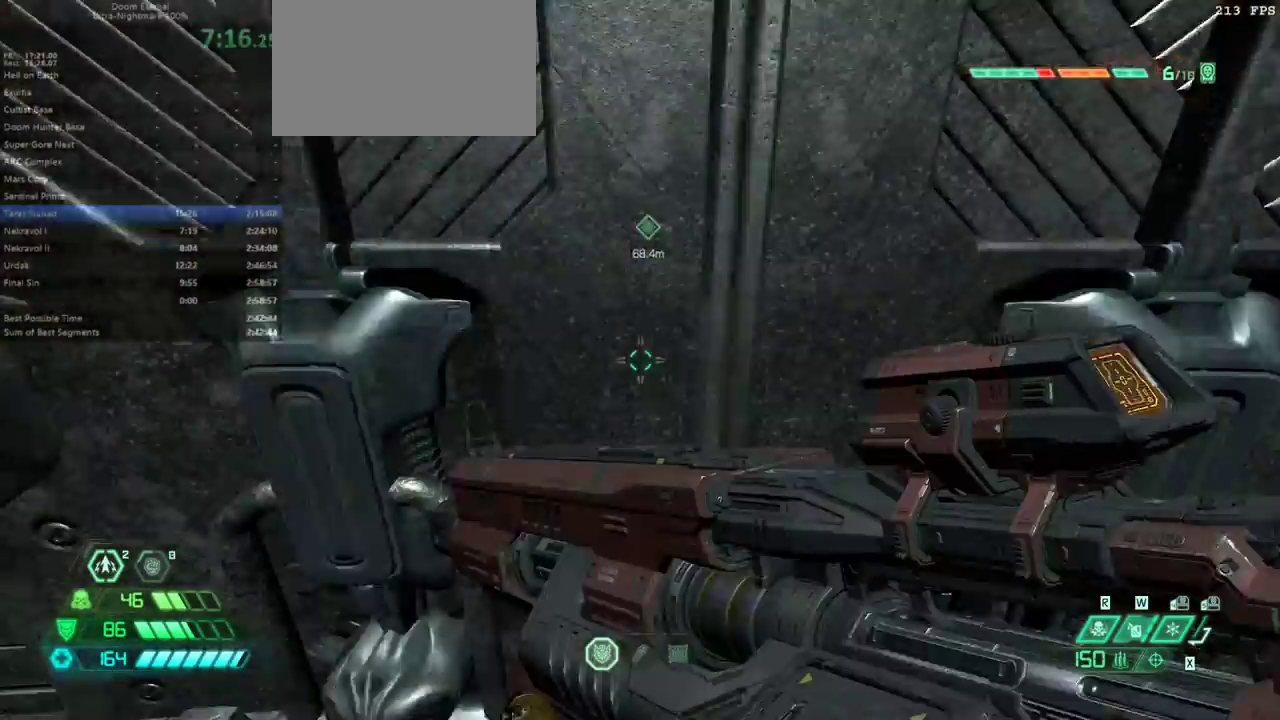
{"keys": ["fw"], "events": [[333, "r", "down"], [500, "r", "up"]]}
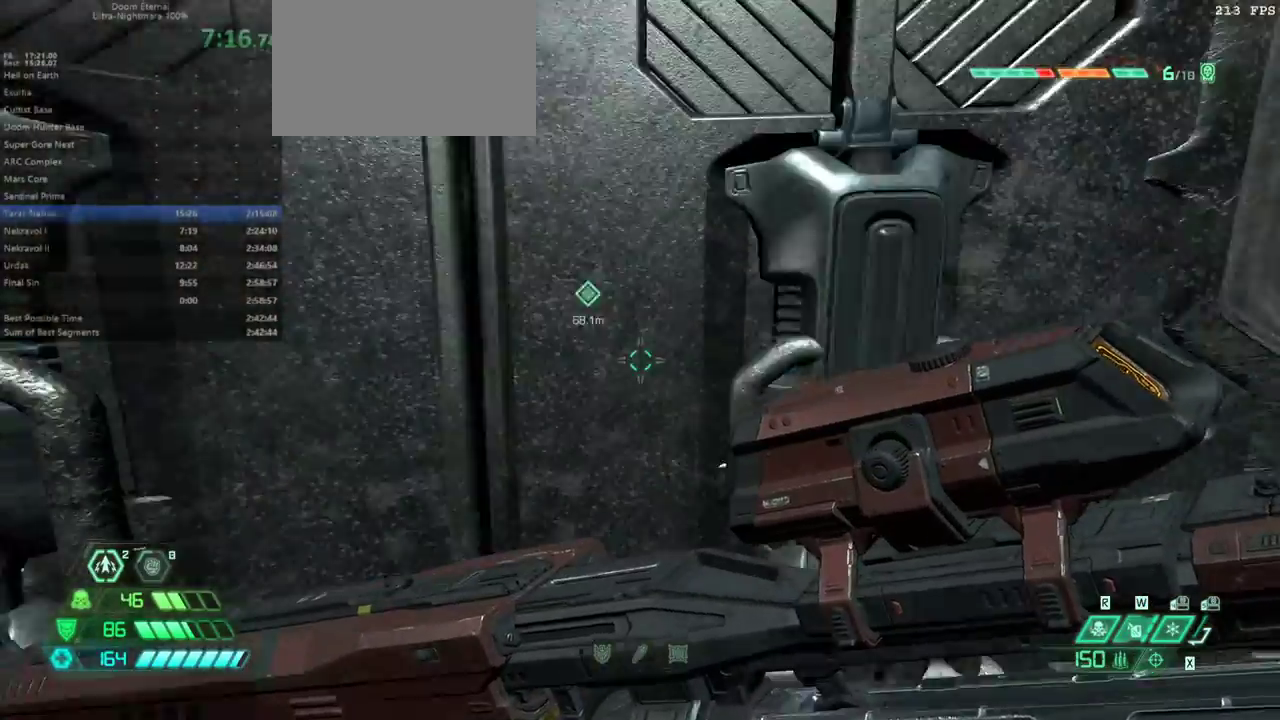
{"keys": ["fw"], "events": []}
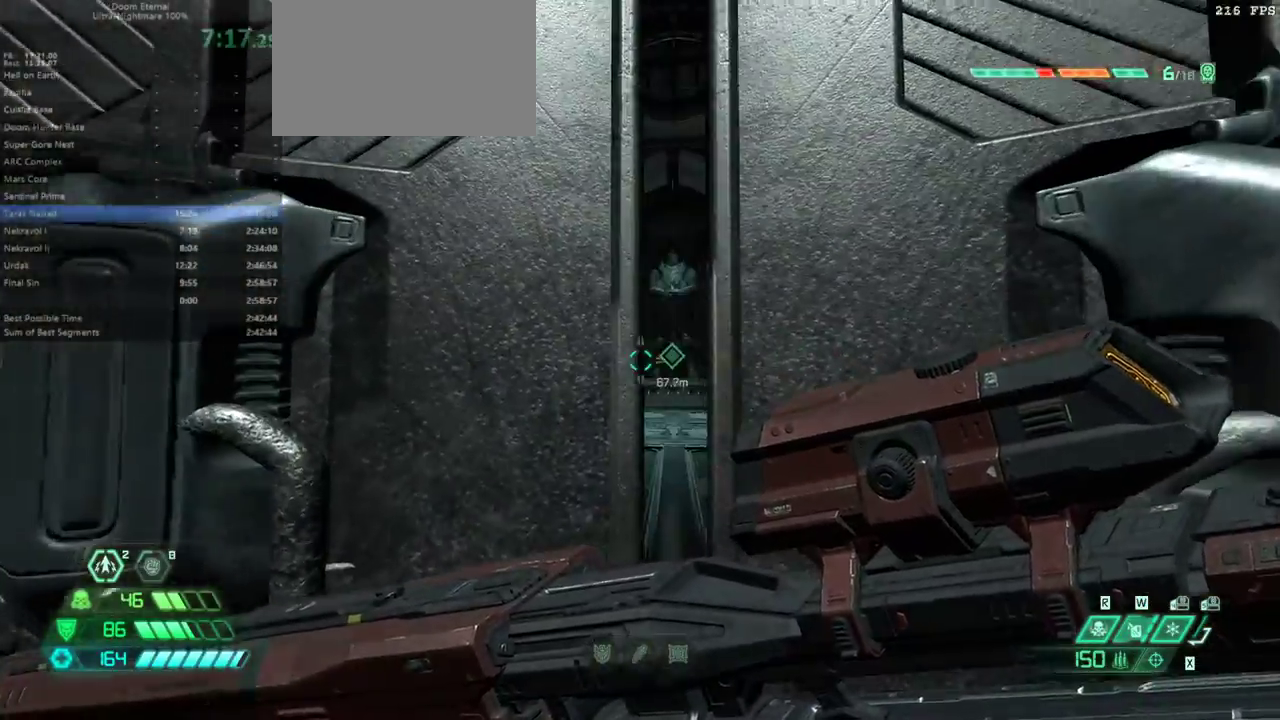
{"keys": ["fw"], "events": []}
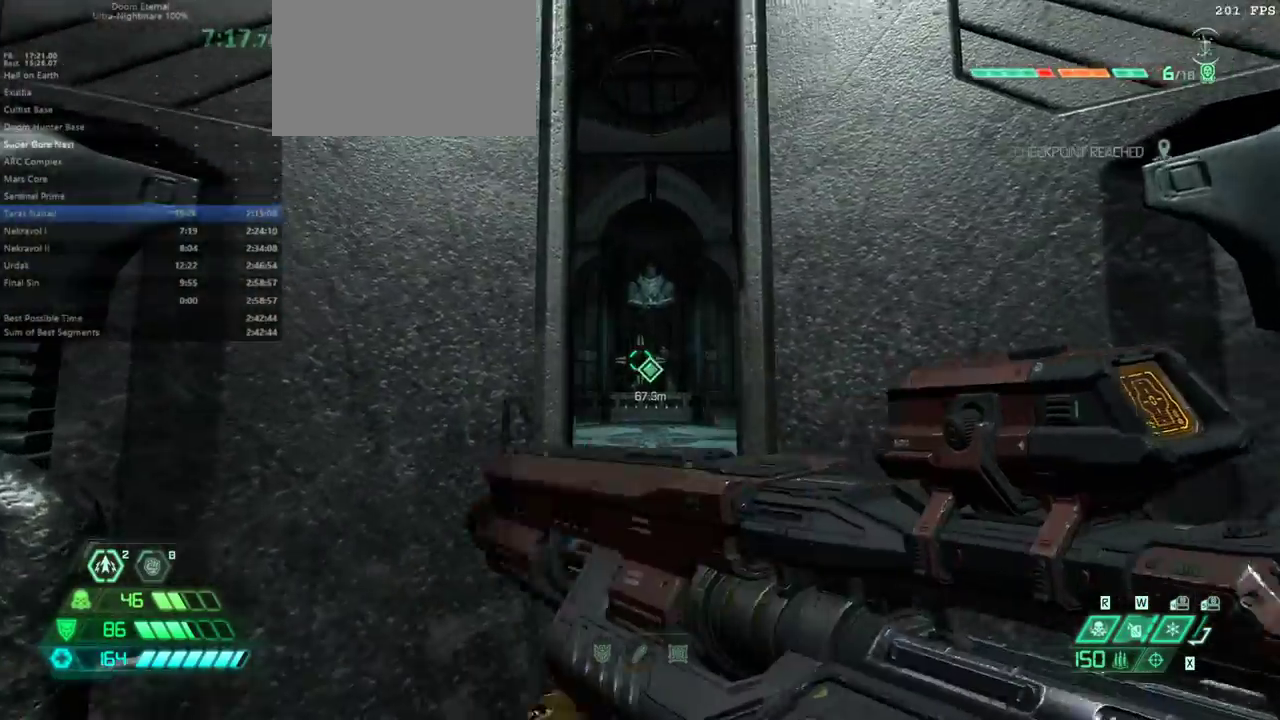
{"keys": ["fw"], "events": []}
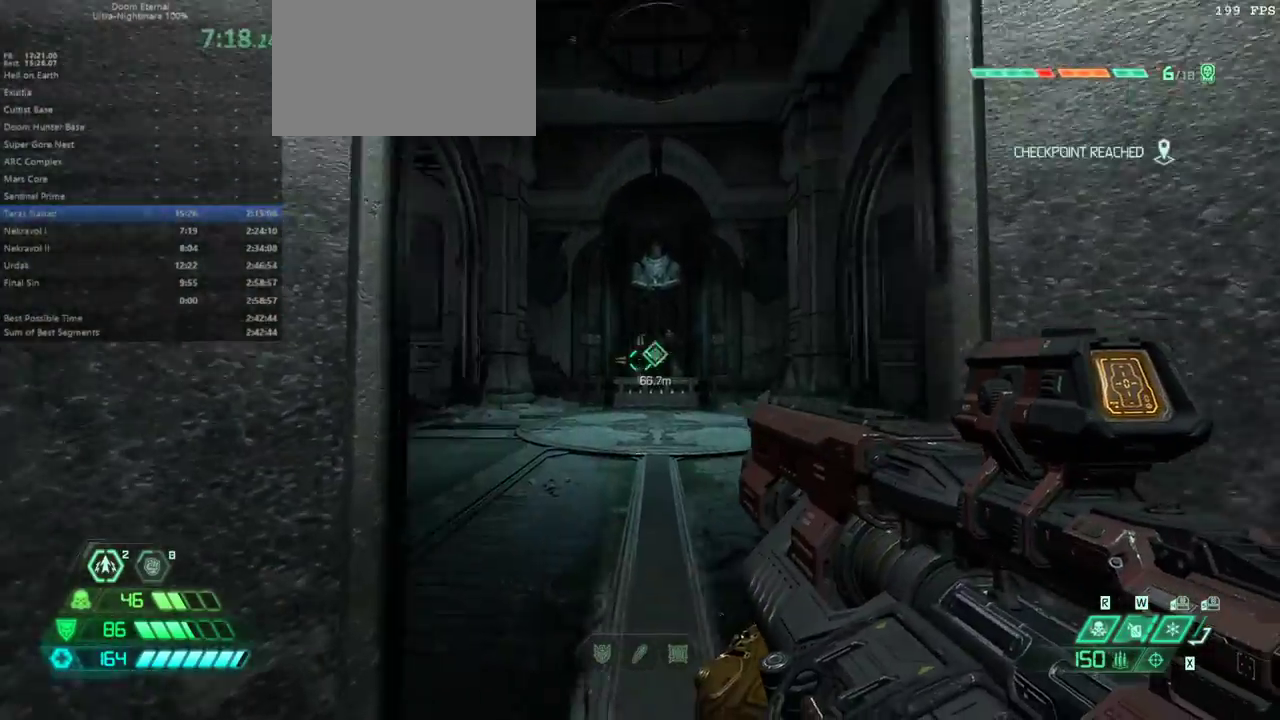
{"keys": ["fw"], "events": [[300, "dash", "down"], [400, "dash", "up"]]}
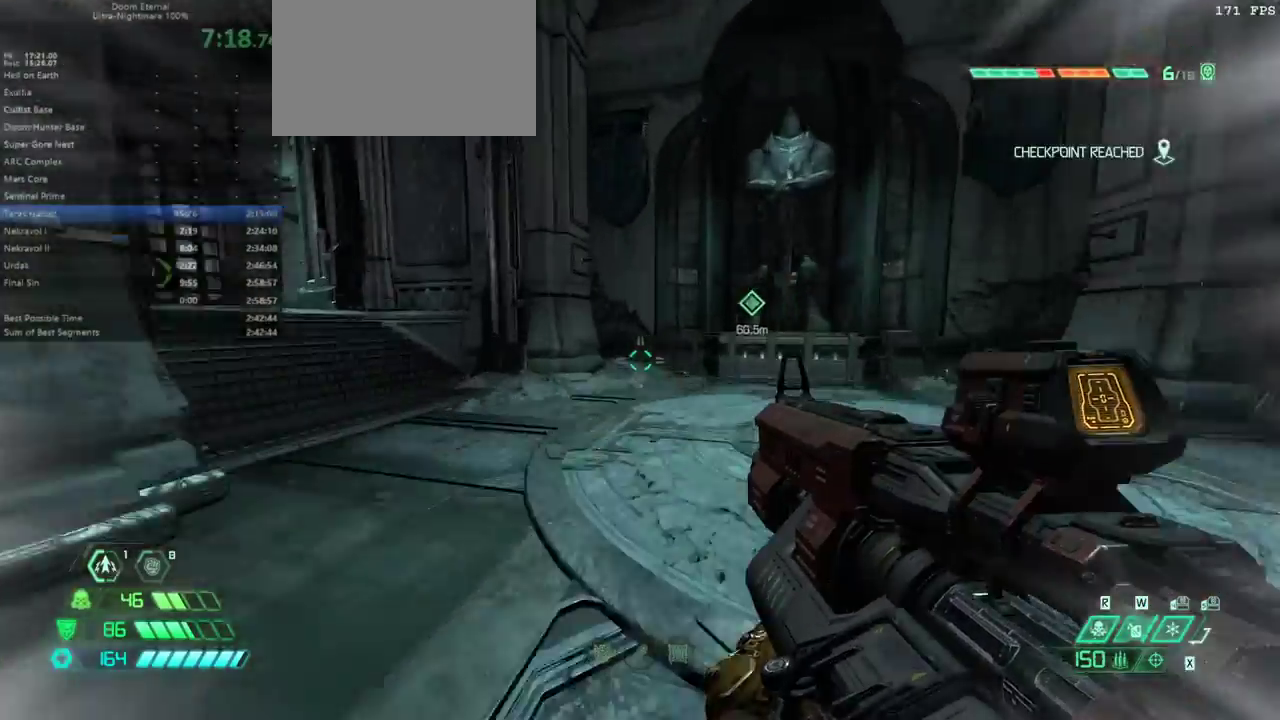
{"keys": ["dash", "fw"], "events": [[433, "dash", "down"]]}
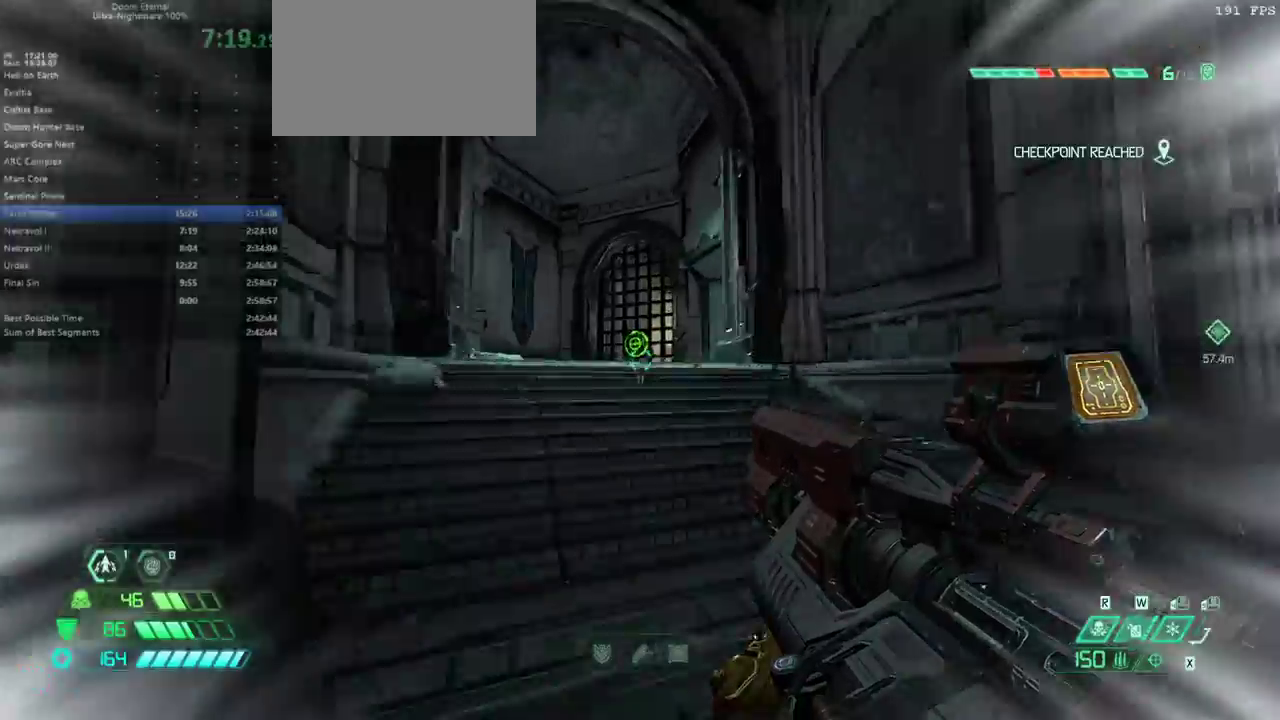
{"keys": ["dash", "fw"], "events": [[33, "dash", "up"], [500, "dash", "down"]]}
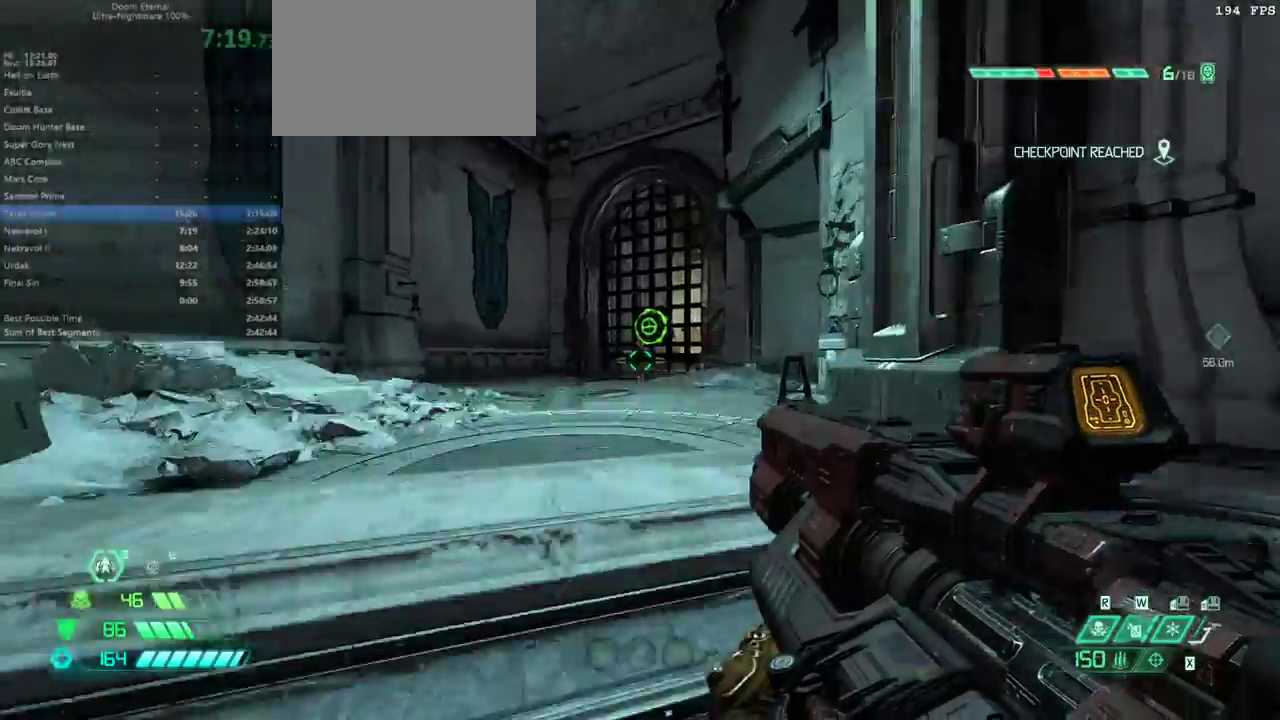
{"keys": ["fw"], "events": [[133, "dash", "up"]]}
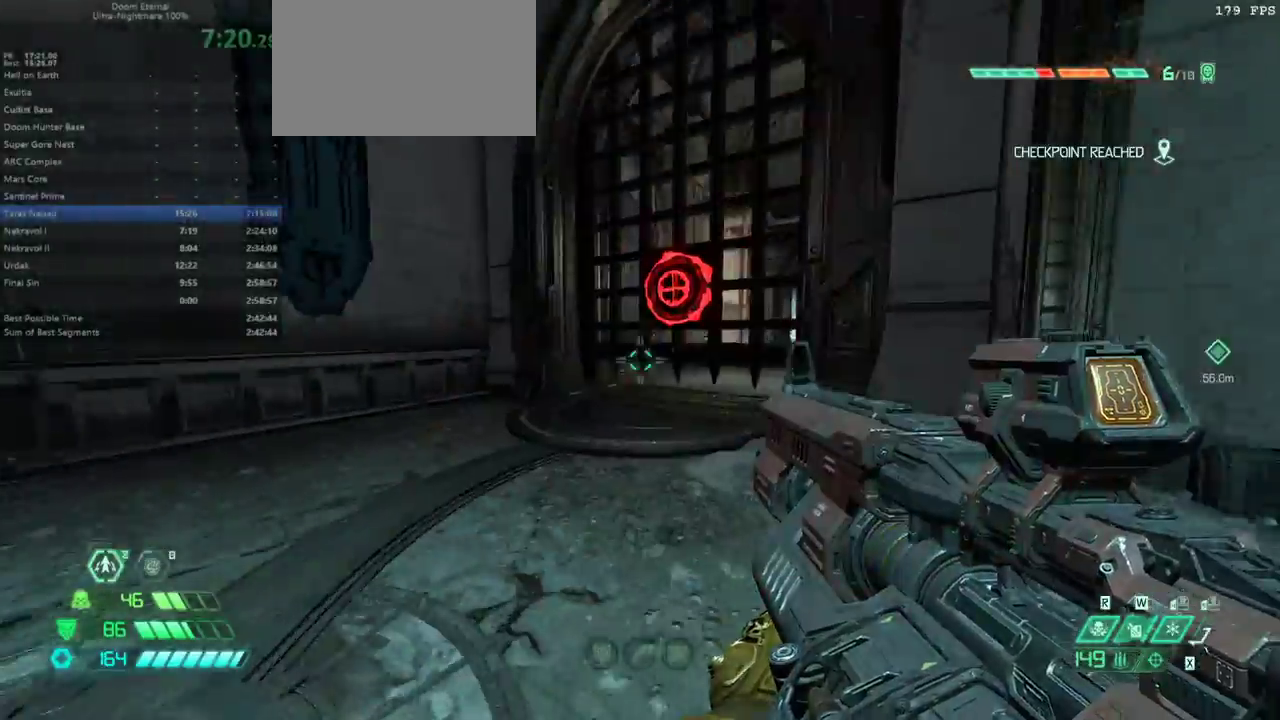
{"keys": ["fw"], "events": [[100, "dash", "down"], [200, "dash", "up"]]}
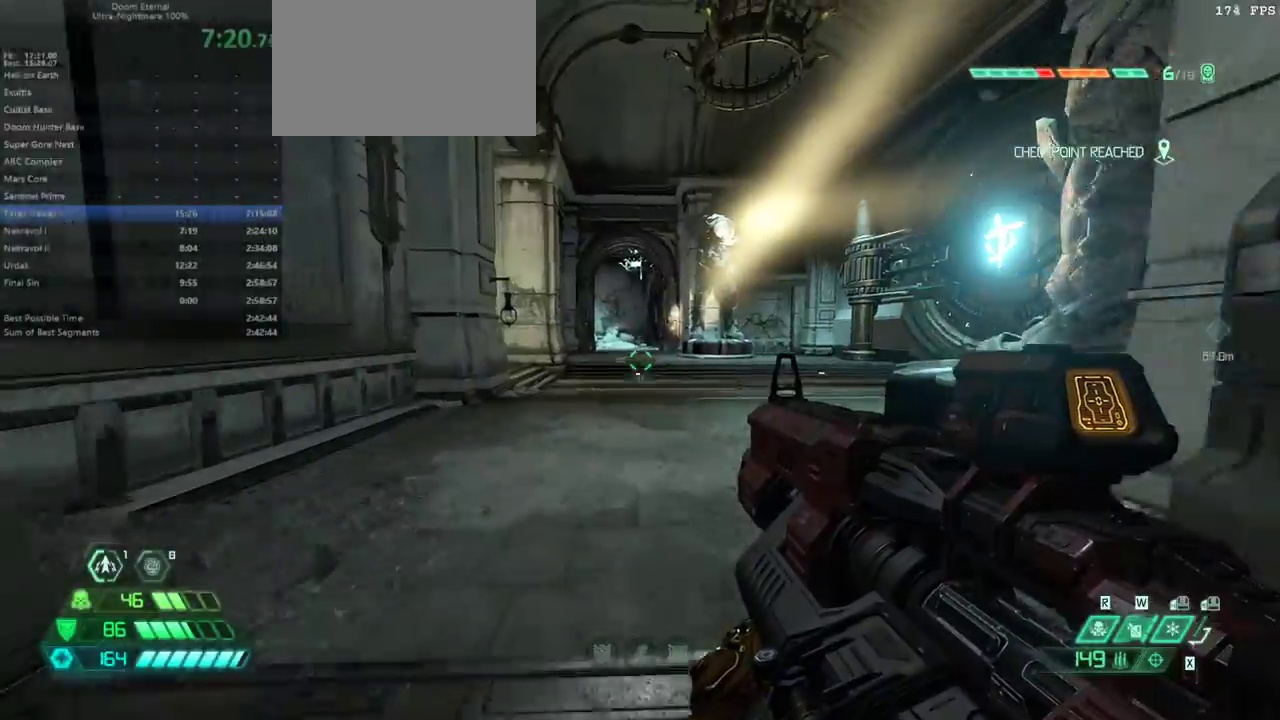
{"keys": ["fw"], "events": [[200, "dash", "down"], [300, "dash", "up"]]}
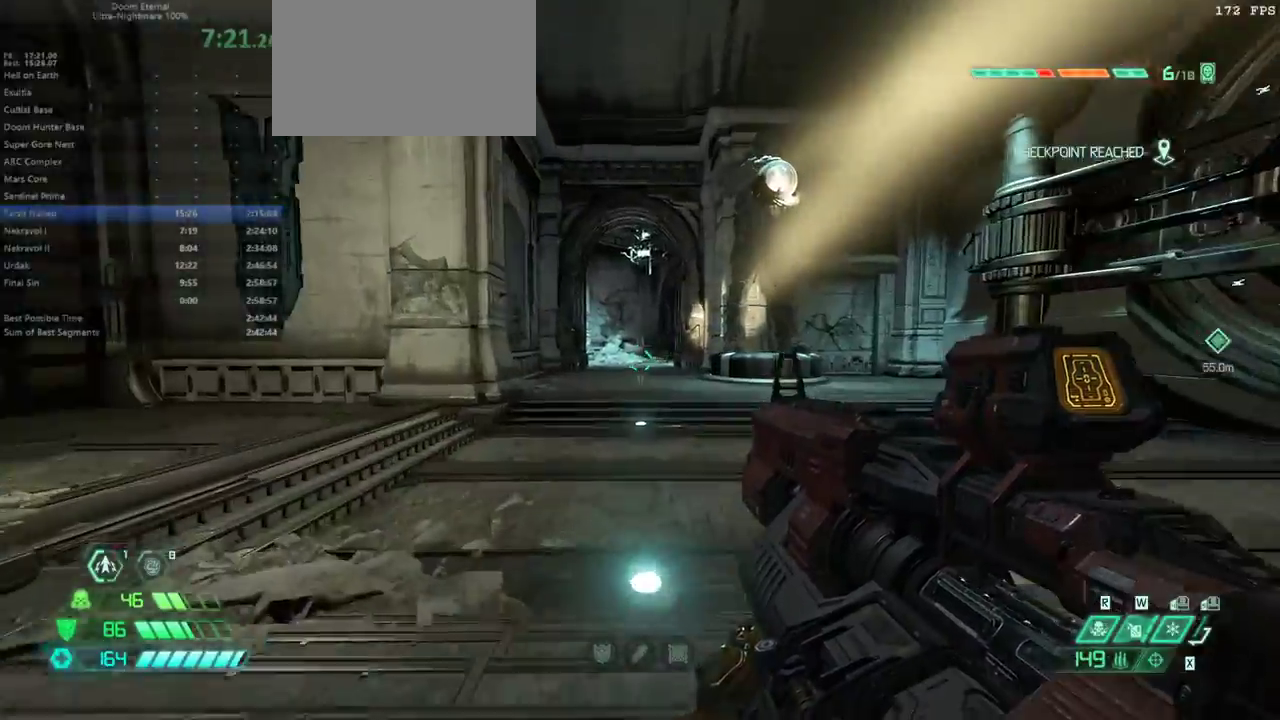
{"keys": ["fw"], "events": [[267, "dash", "down"], [367, "dash", "up"]]}
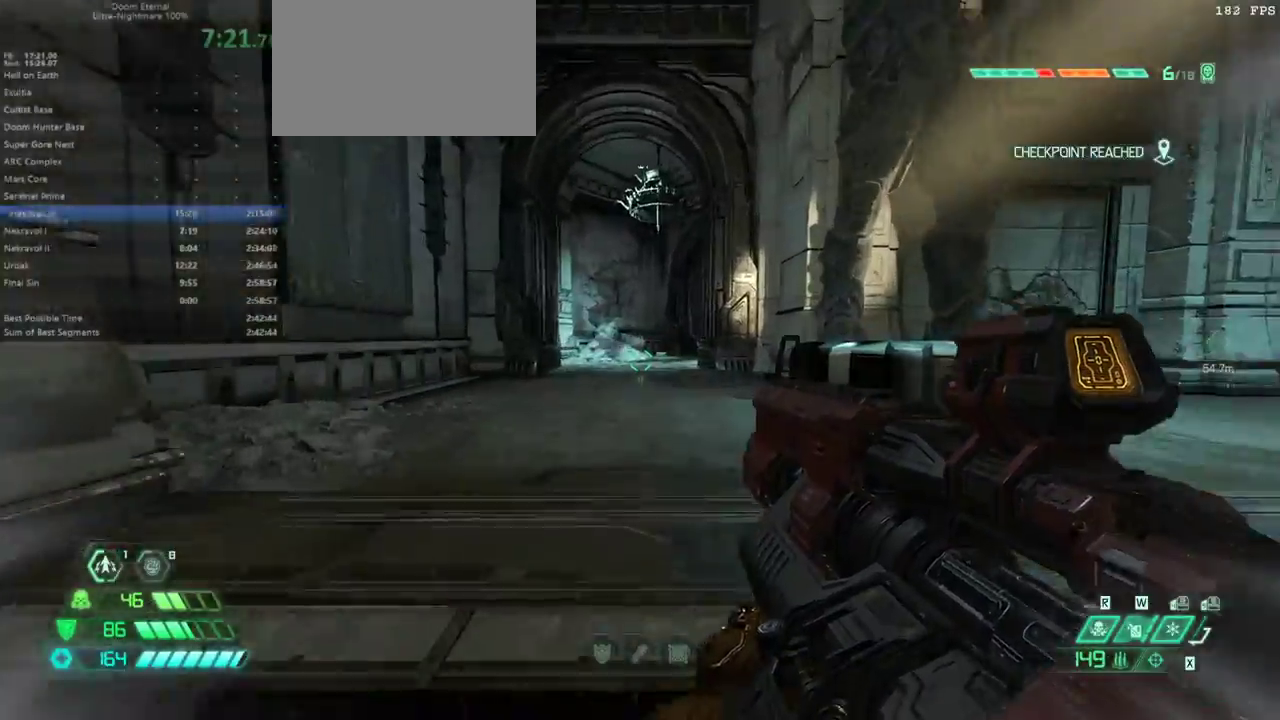
{"keys": ["fw"], "events": [[333, "dash", "down"], [433, "dash", "up"]]}